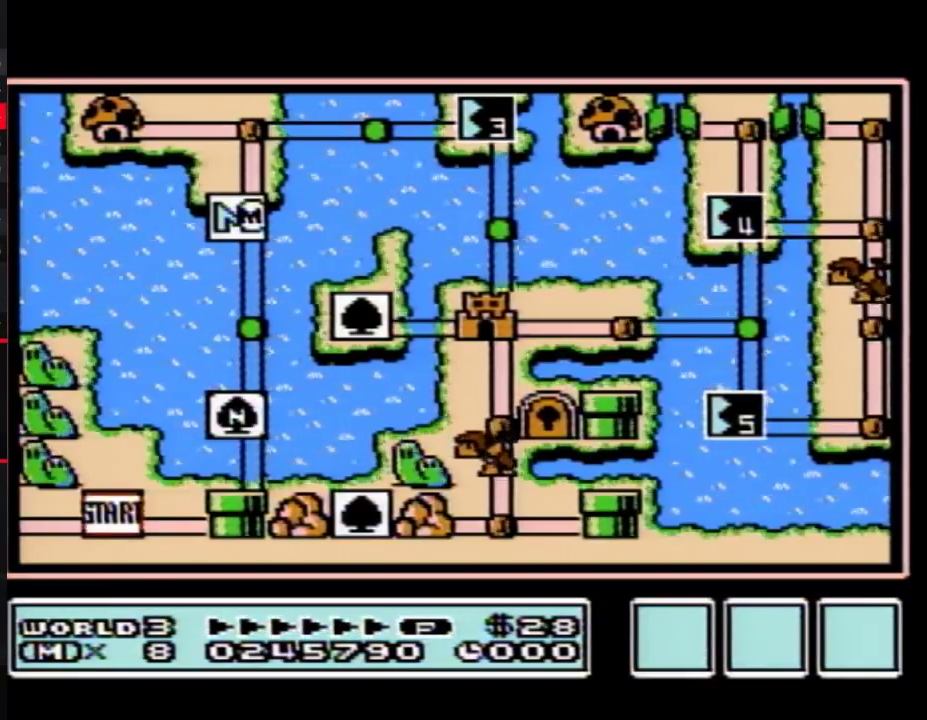
Gameplay with a controller (Nintendo layout); each line is a JSON object with the inputs held at the frame after it. "events" lists button and stick changes between this image and that frame as [ms after this image, input, new state], when the widget could be followed in between. Not read: L3 R3.
{"buttons": ["DPAD_UP"], "events": [[217, "DPAD_UP", "down"]]}
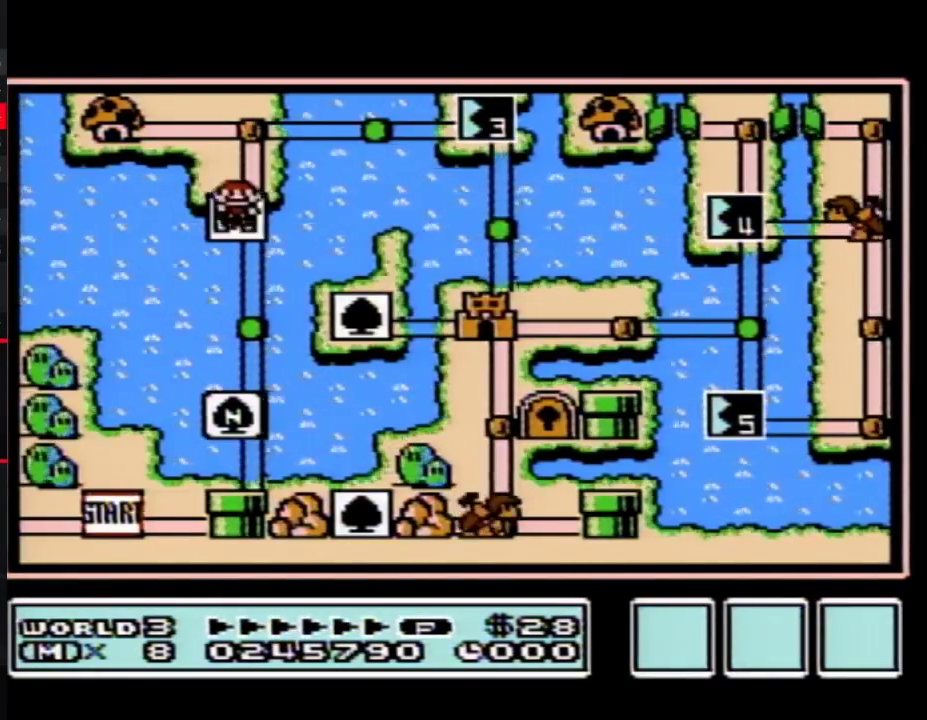
{"buttons": ["DPAD_RIGHT"], "events": [[217, "DPAD_UP", "up"], [317, "DPAD_RIGHT", "down"]]}
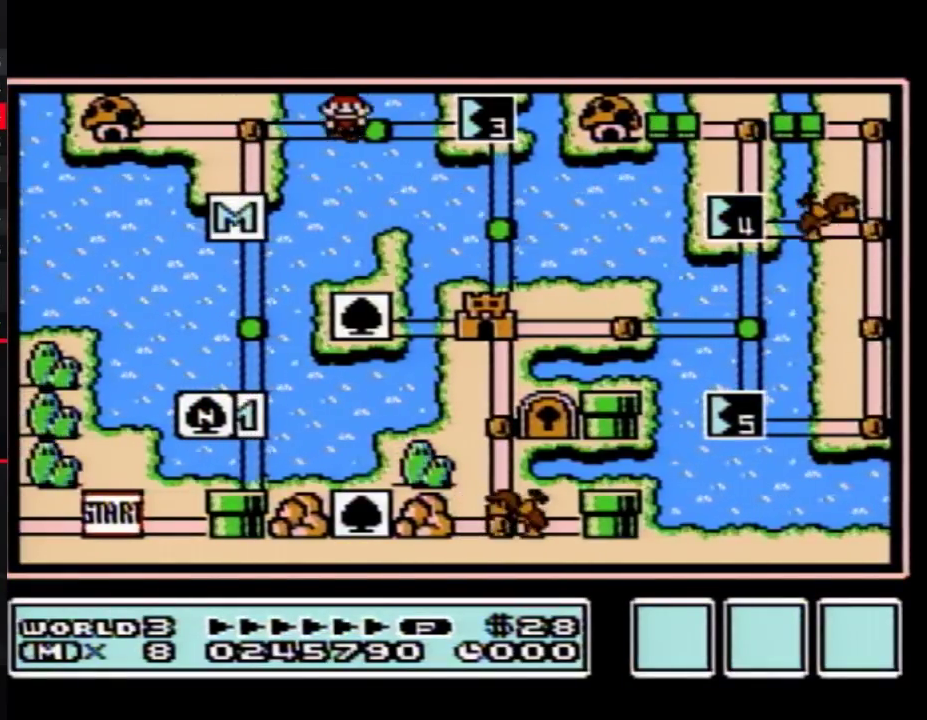
{"buttons": ["DPAD_RIGHT"], "events": [[67, "DPAD_RIGHT", "up"], [117, "DPAD_RIGHT", "down"]]}
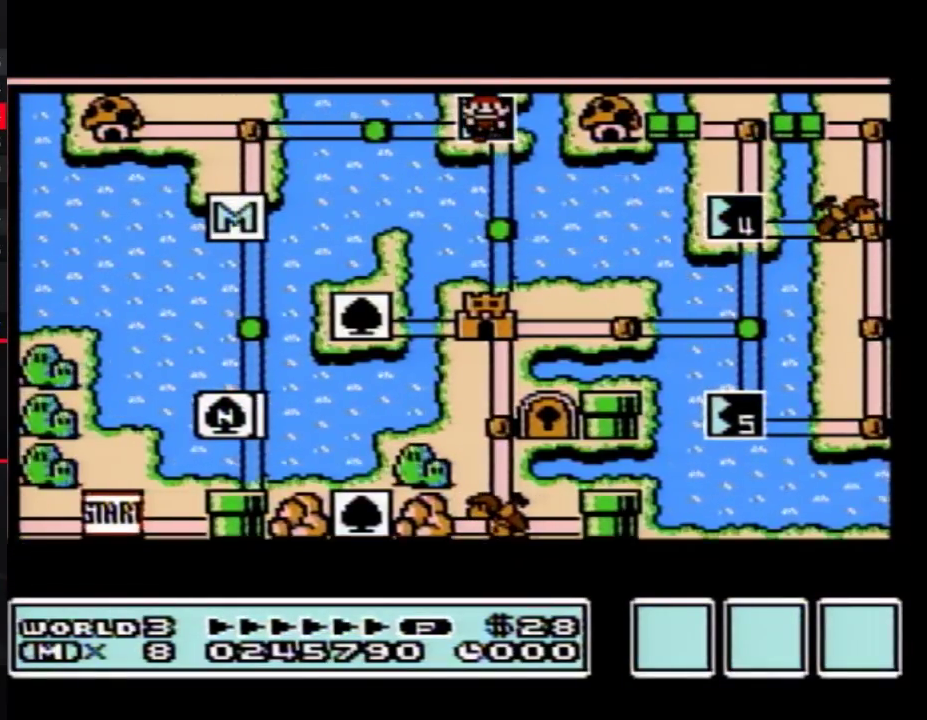
{"buttons": ["DPAD_RIGHT"], "events": []}
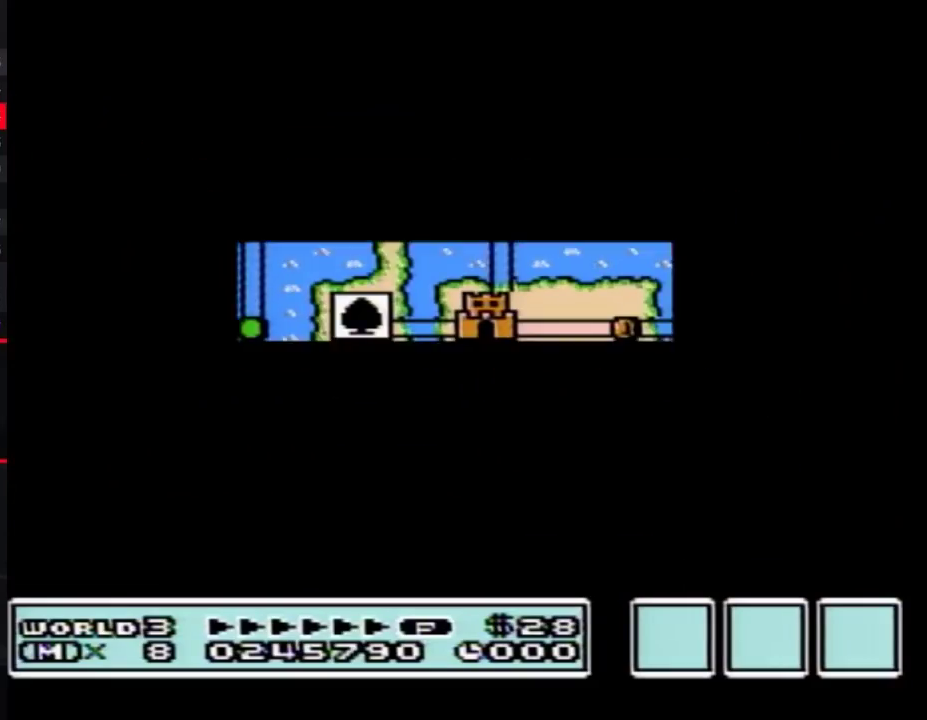
{"buttons": ["B", "DPAD_RIGHT"], "events": [[400, "DPAD_RIGHT", "up"], [467, "B", "down"], [467, "DPAD_RIGHT", "down"]]}
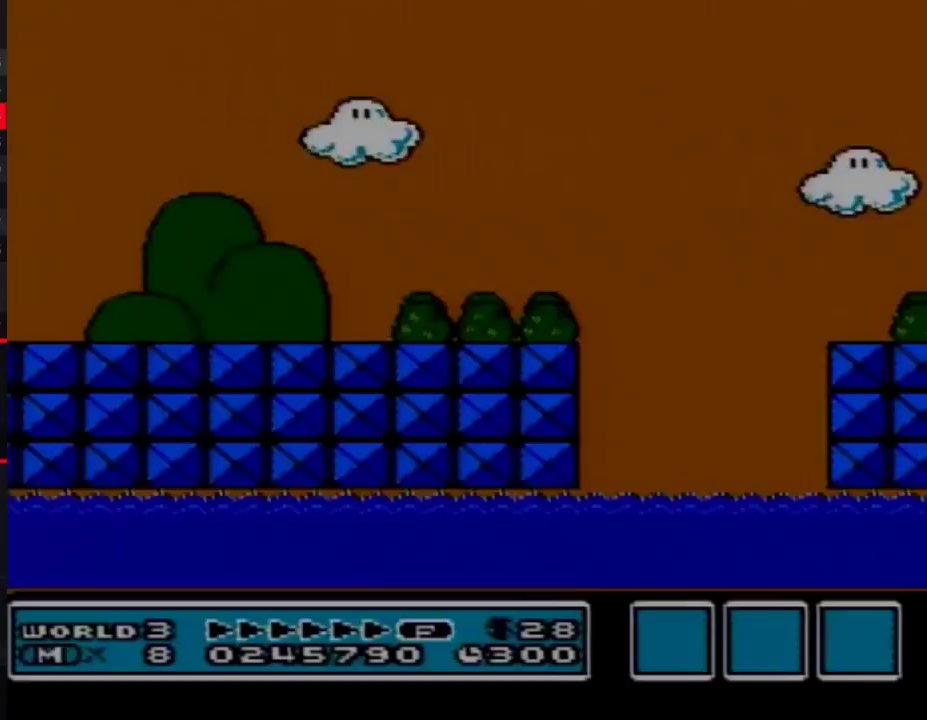
{"buttons": ["B", "DPAD_RIGHT"], "events": []}
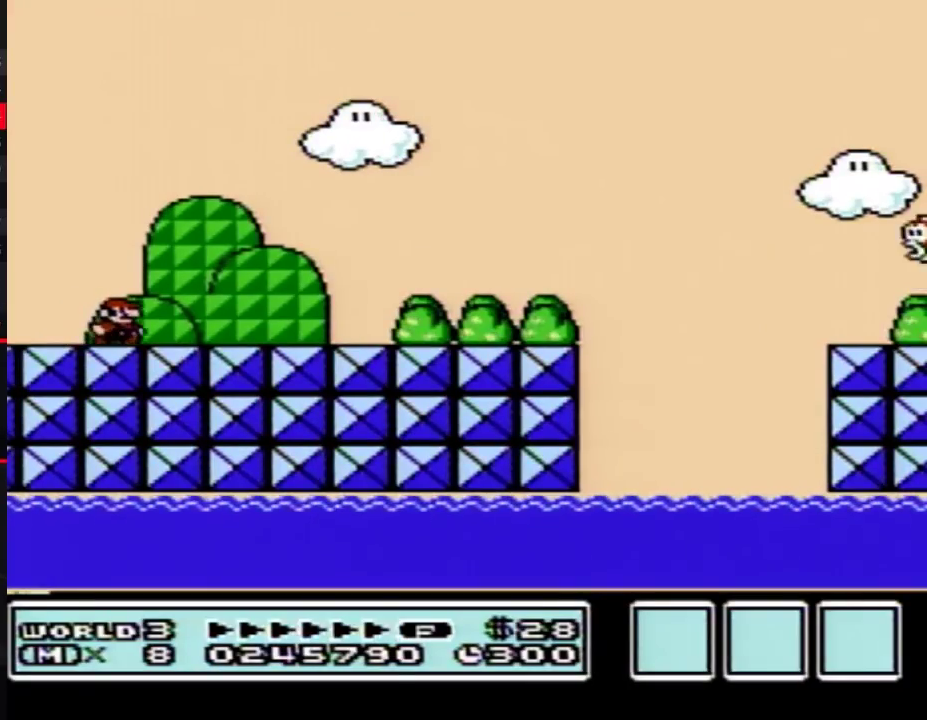
{"buttons": ["B", "DPAD_RIGHT"], "events": []}
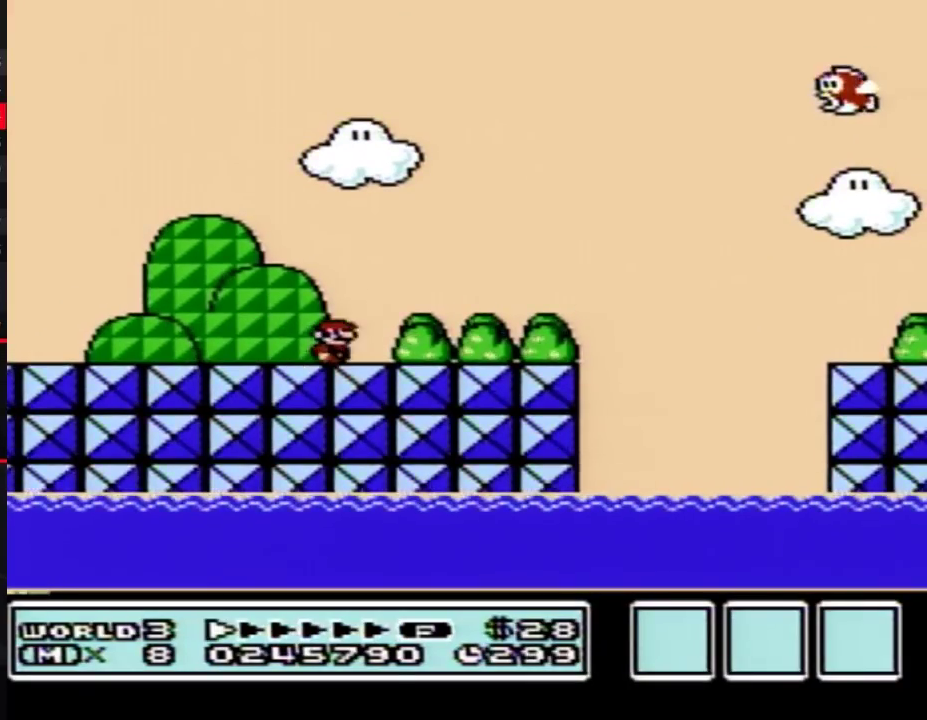
{"buttons": ["B", "DPAD_RIGHT"], "events": [[417, "A", "down"], [467, "A", "up"]]}
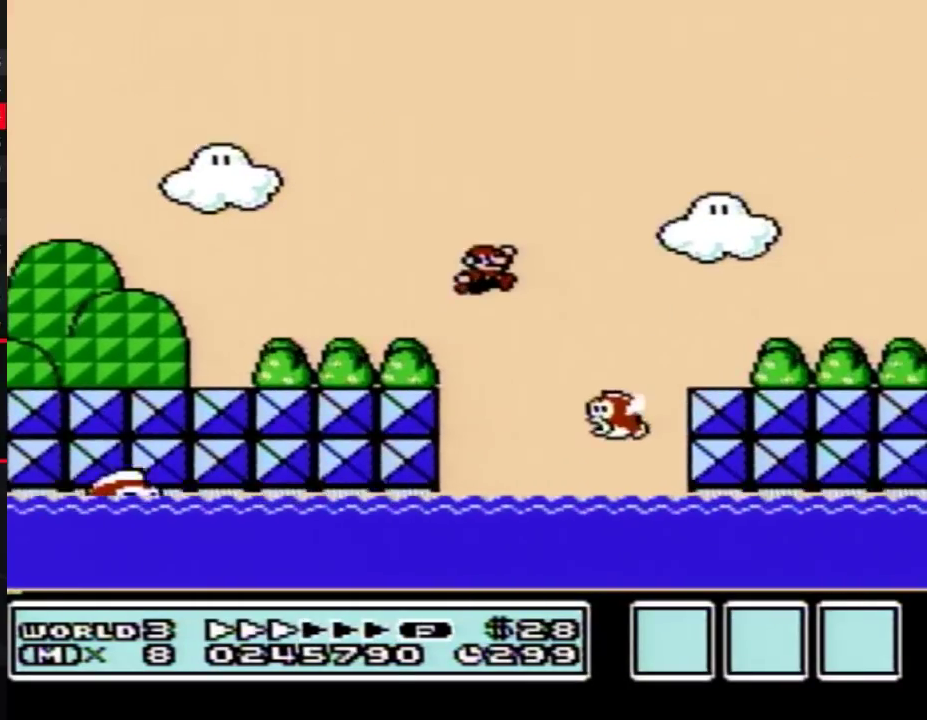
{"buttons": ["B", "DPAD_RIGHT"], "events": []}
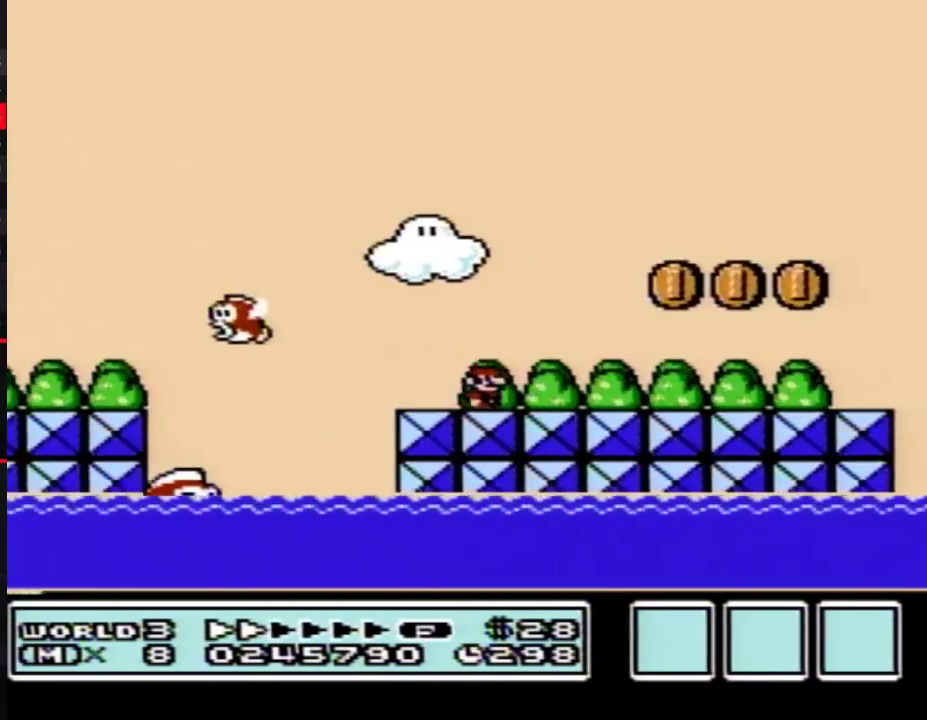
{"buttons": ["B", "DPAD_RIGHT"], "events": []}
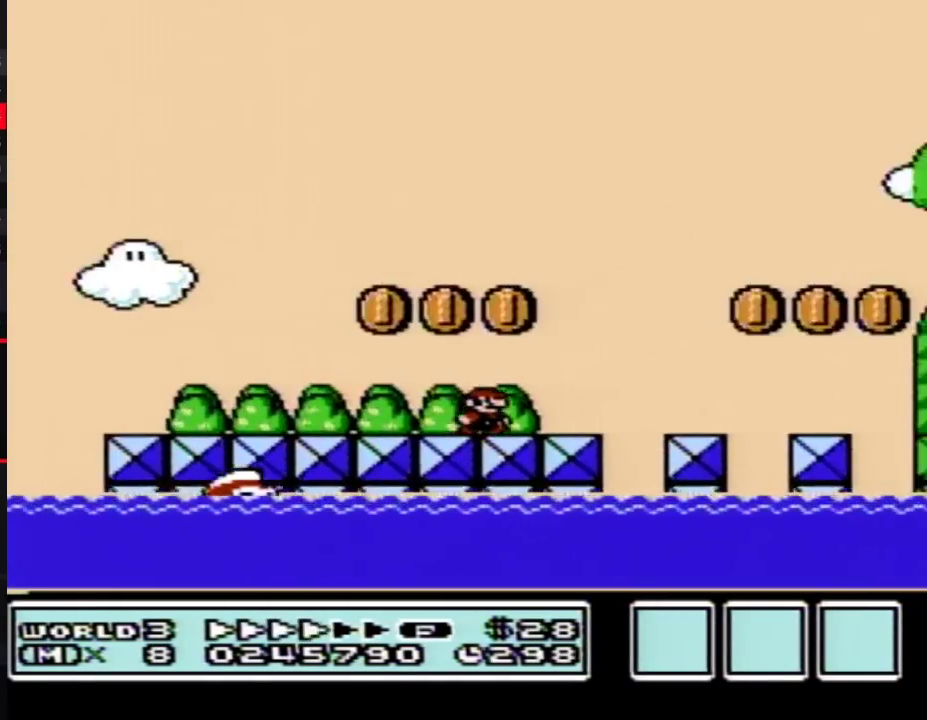
{"buttons": ["B", "DPAD_RIGHT"], "events": []}